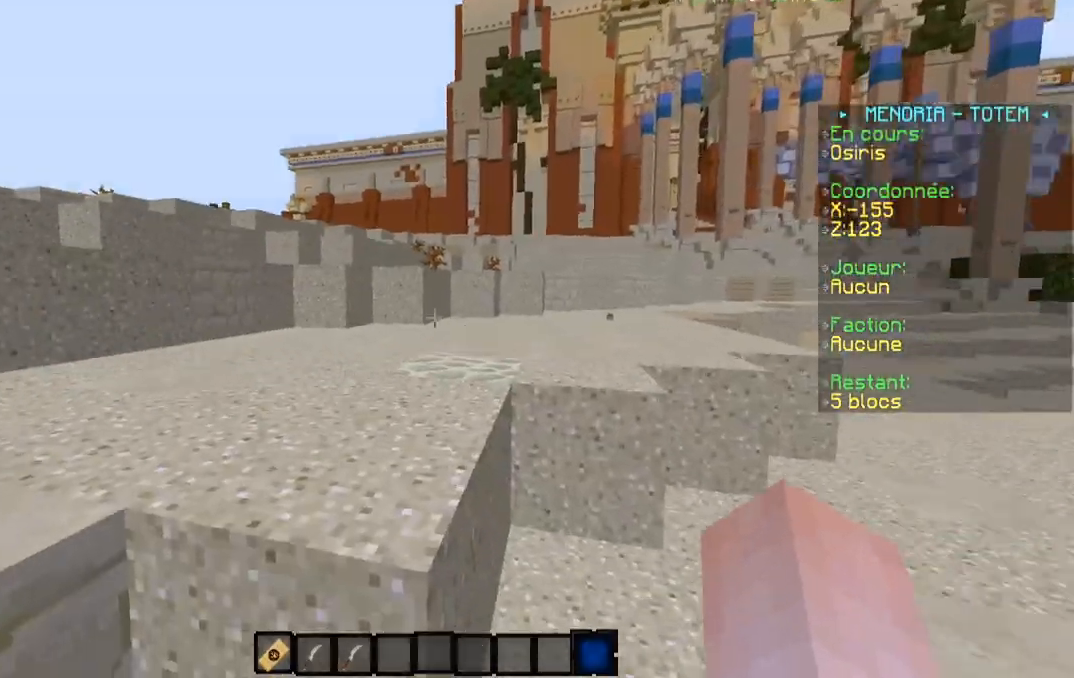
Gameplay with keyboard; each line is a JSON object with the keys held at the frame after it. "events" lists presses ("down") and releases ("up") of "a", "d", "s" and "w" between this image and that frame as [ms after this image, input, new state], when the widget could be followed in between. No other keys are recorded. Mouse input is not recorded.
{"keys": ["d", "w"], "events": [[317, "d", "down"]]}
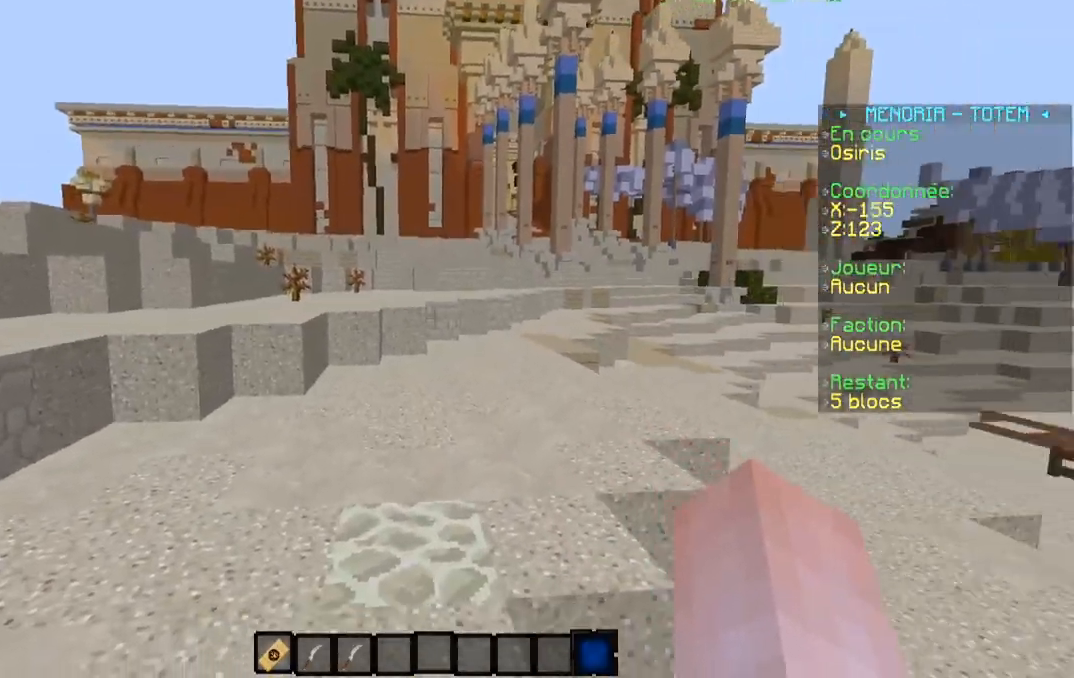
{"keys": ["w"], "events": [[17, "d", "up"]]}
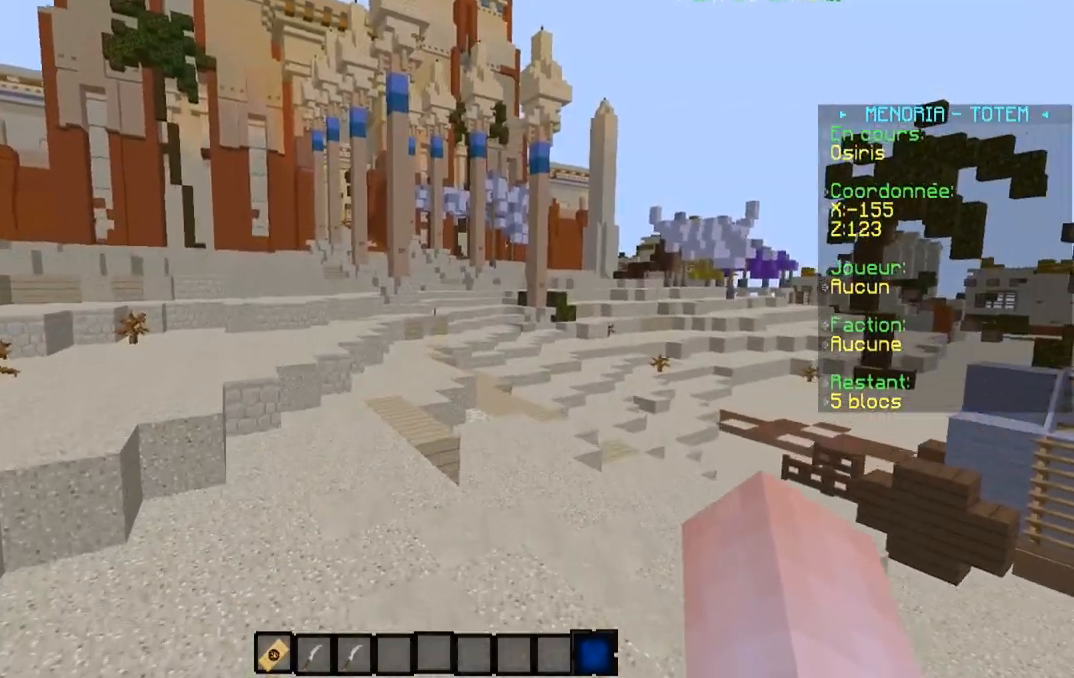
{"keys": ["w"], "events": []}
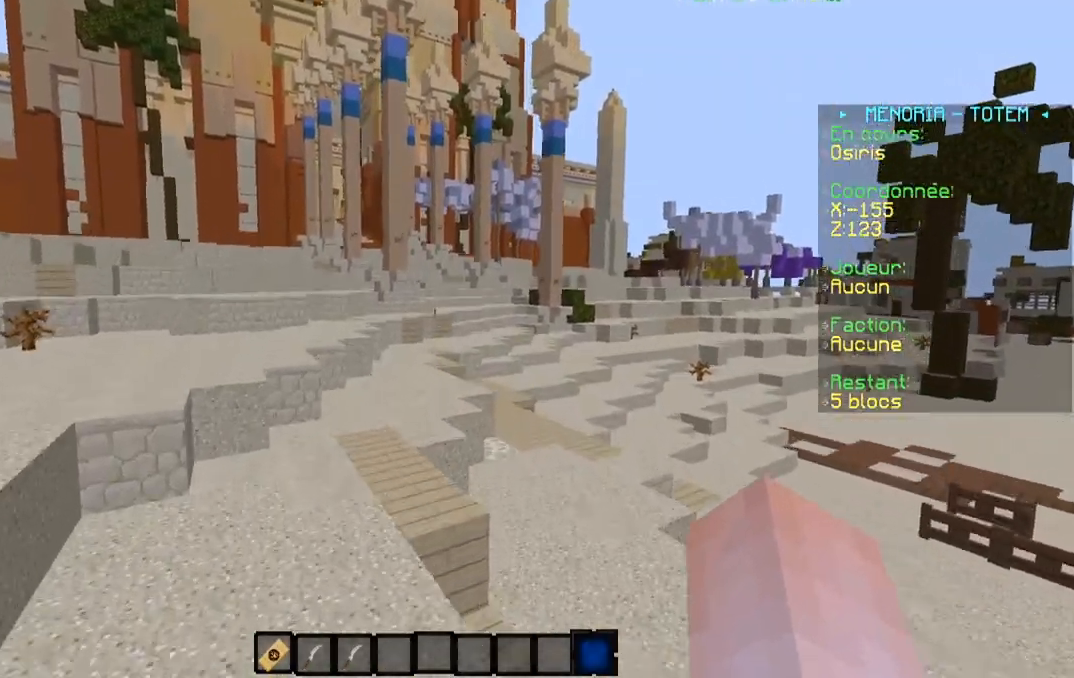
{"keys": ["w"], "events": [[217, "a", "down"], [450, "a", "up"]]}
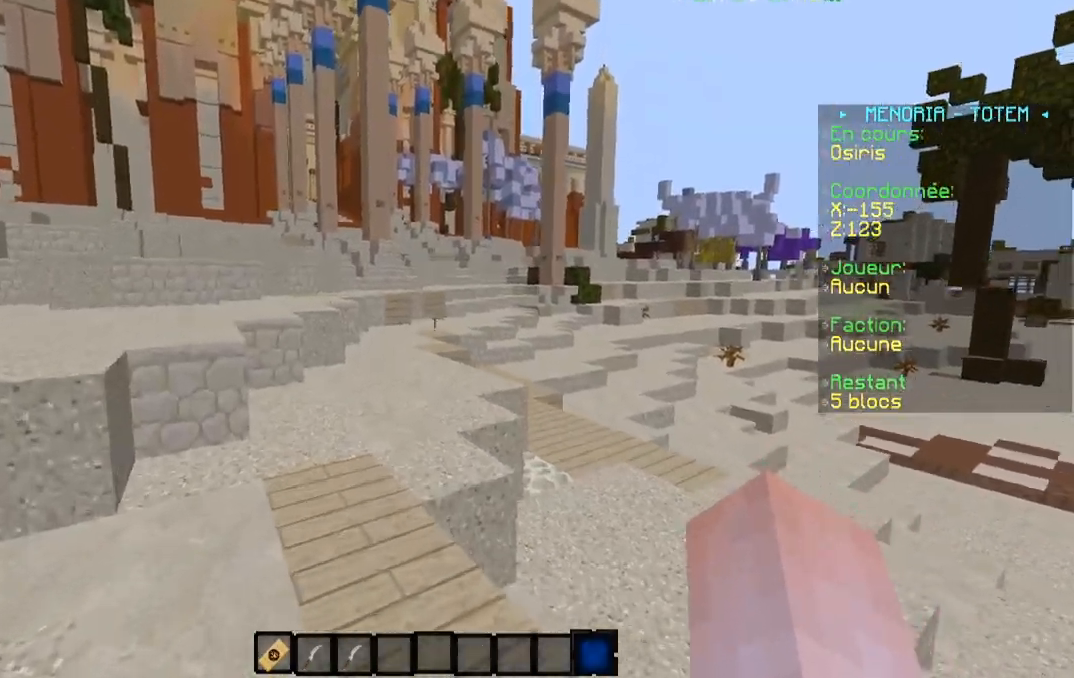
{"keys": ["w"], "events": []}
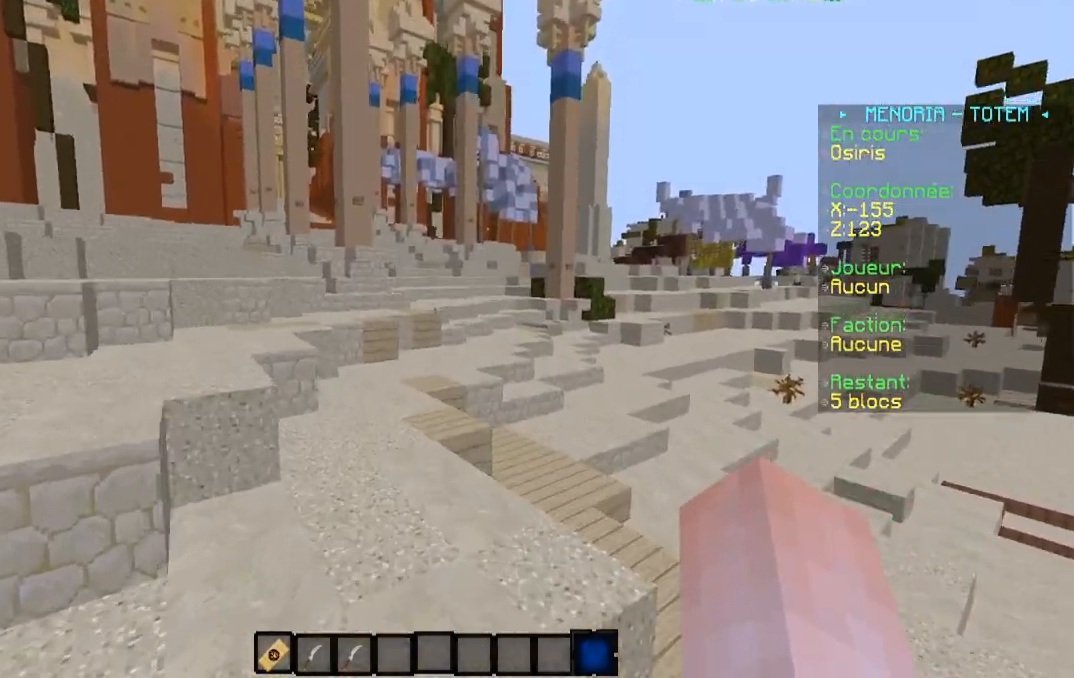
{"keys": ["w"], "events": [[83, "d", "down"], [217, "d", "up"]]}
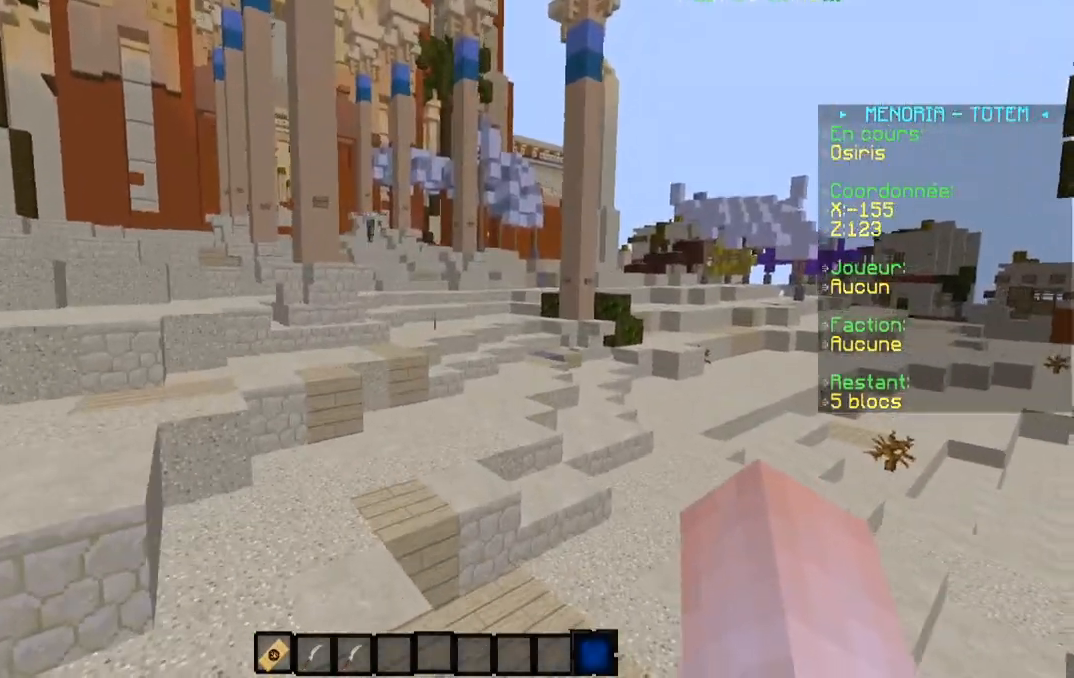
{"keys": ["w"], "events": [[167, "a", "down"], [418, "a", "up"]]}
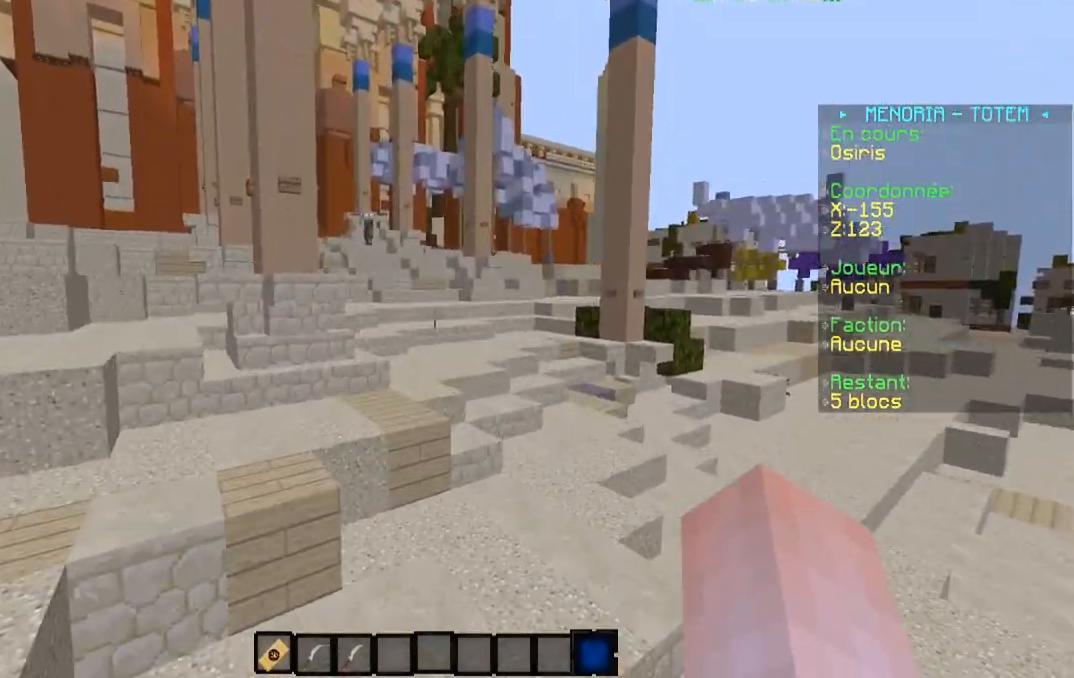
{"keys": ["w"], "events": [[217, "d", "down"], [350, "d", "up"]]}
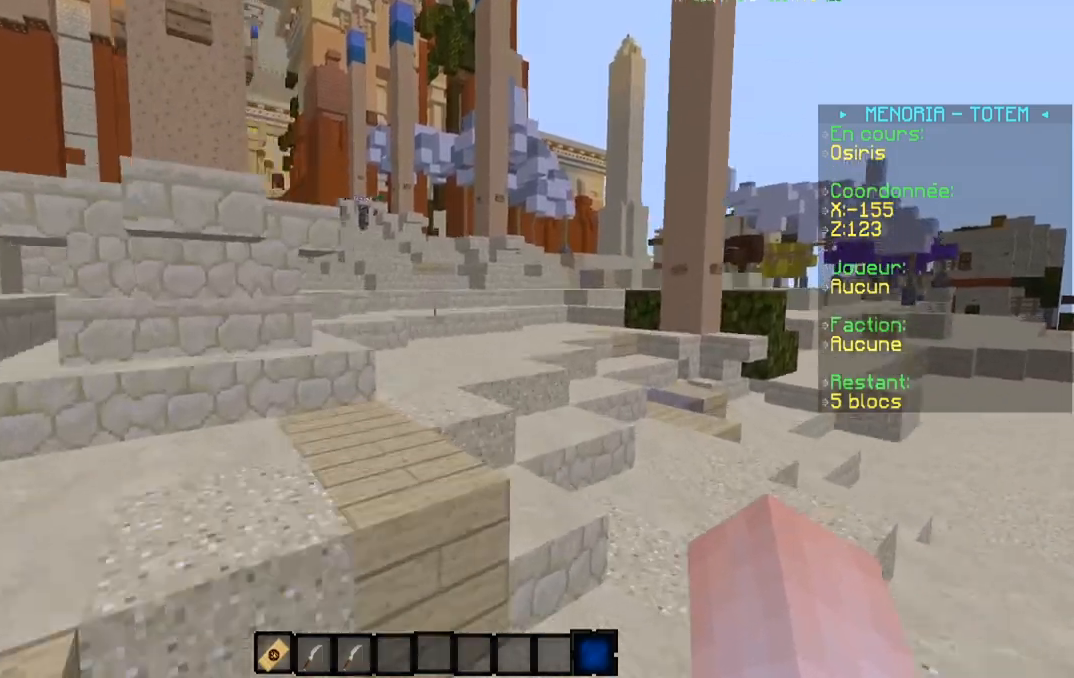
{"keys": ["w"], "events": []}
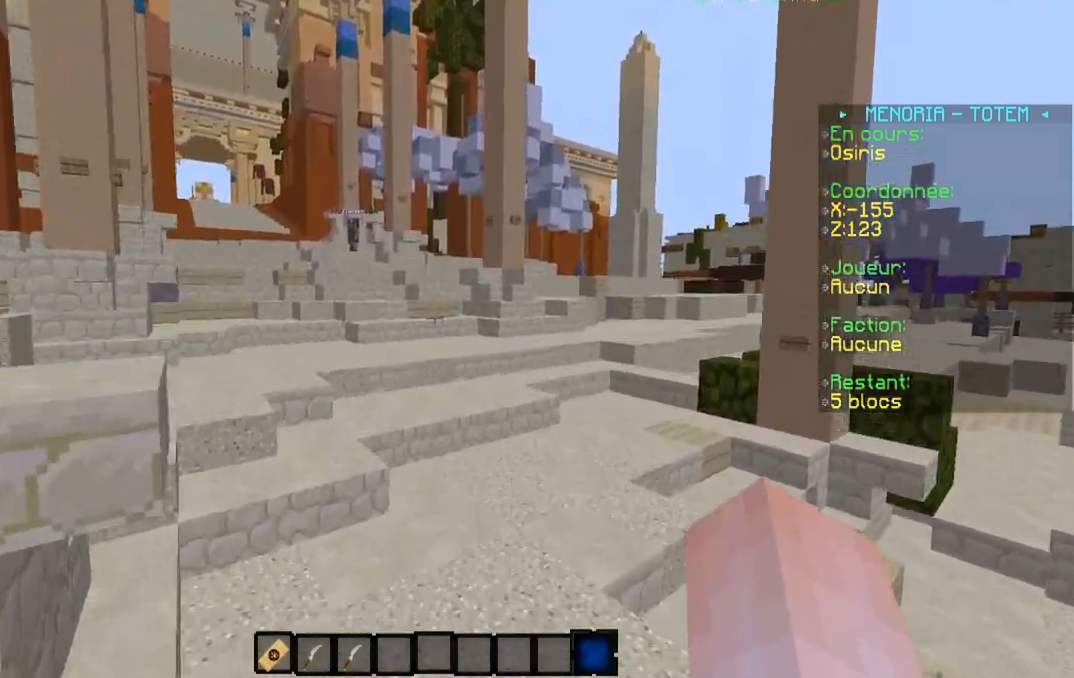
{"keys": ["w"], "events": [[233, "a", "down"], [467, "a", "up"]]}
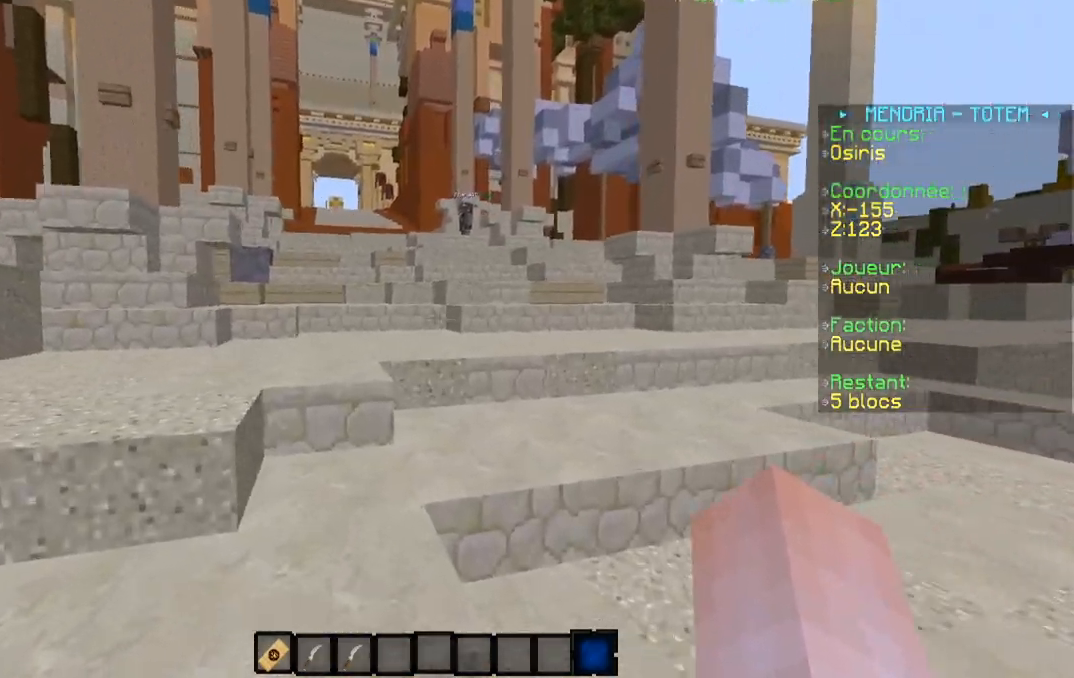
{"keys": ["a", "w"], "events": [[267, "a", "down"]]}
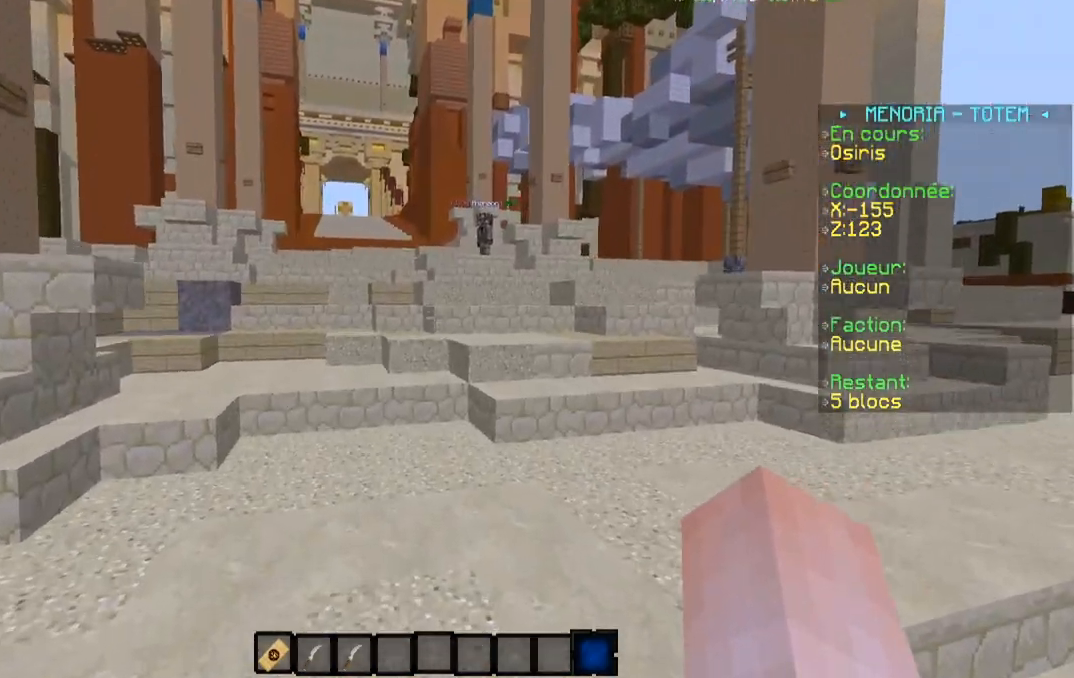
{"keys": ["a", "w"], "events": [[67, "a", "up"], [317, "a", "down"]]}
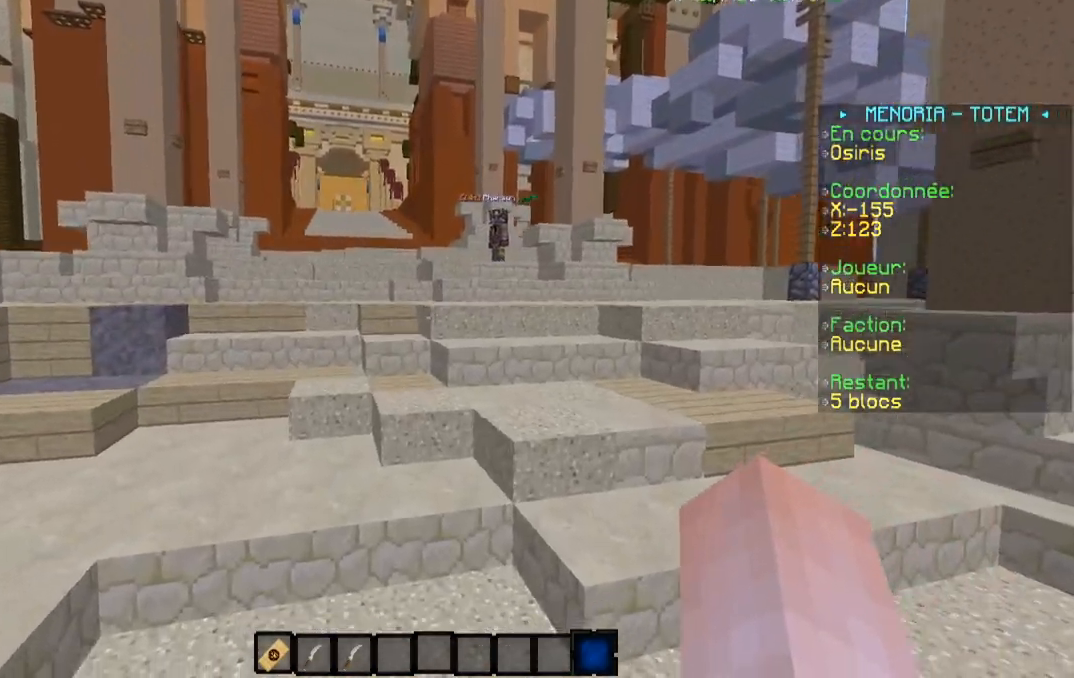
{"keys": ["w"], "events": [[67, "a", "up"]]}
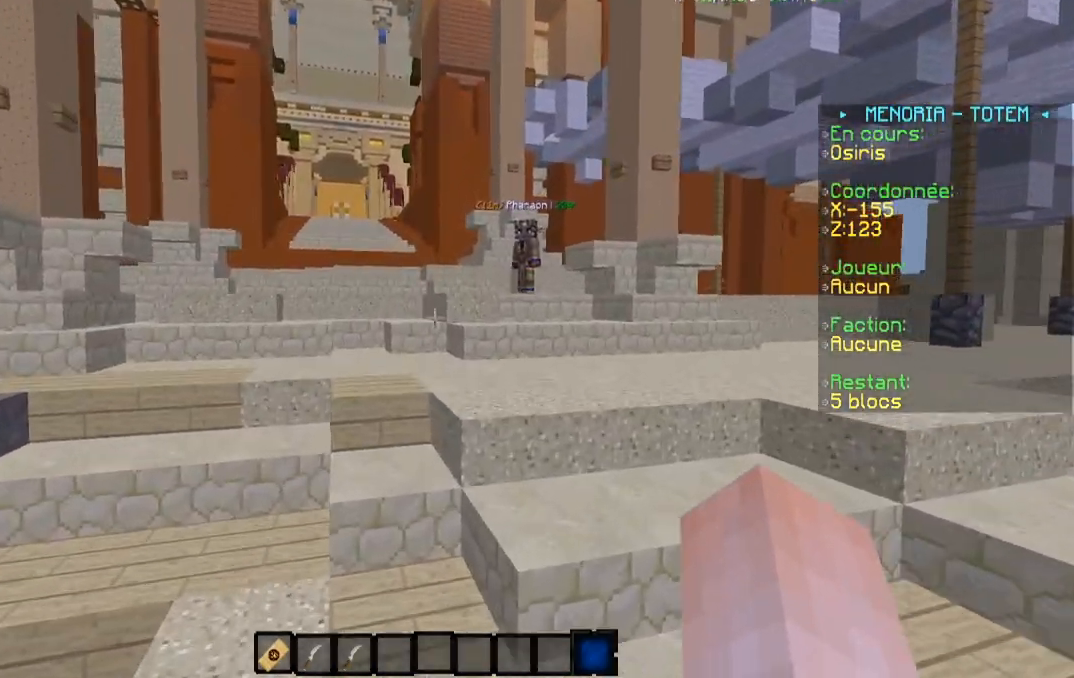
{"keys": ["w"], "events": []}
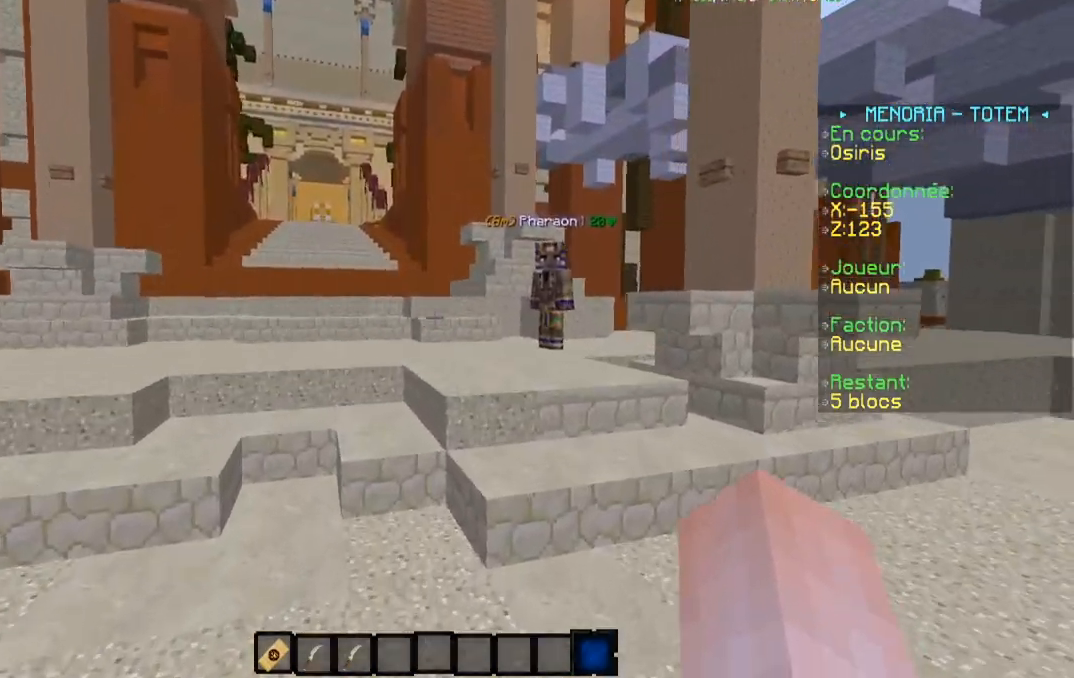
{"keys": ["w"], "events": []}
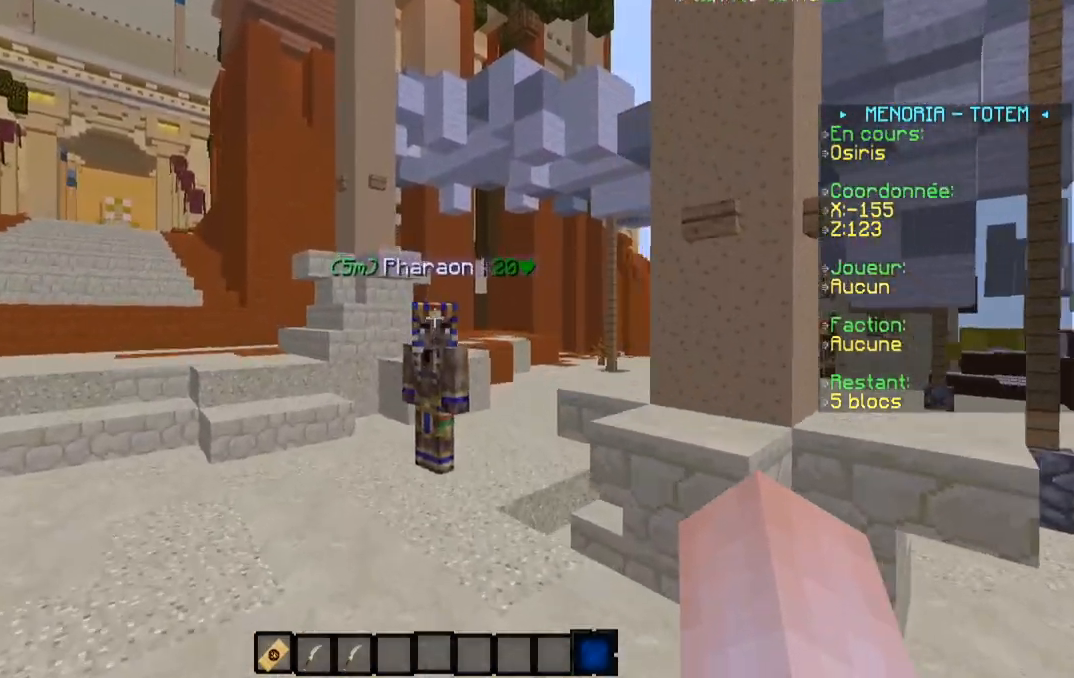
{"keys": [], "events": [[317, "w", "up"]]}